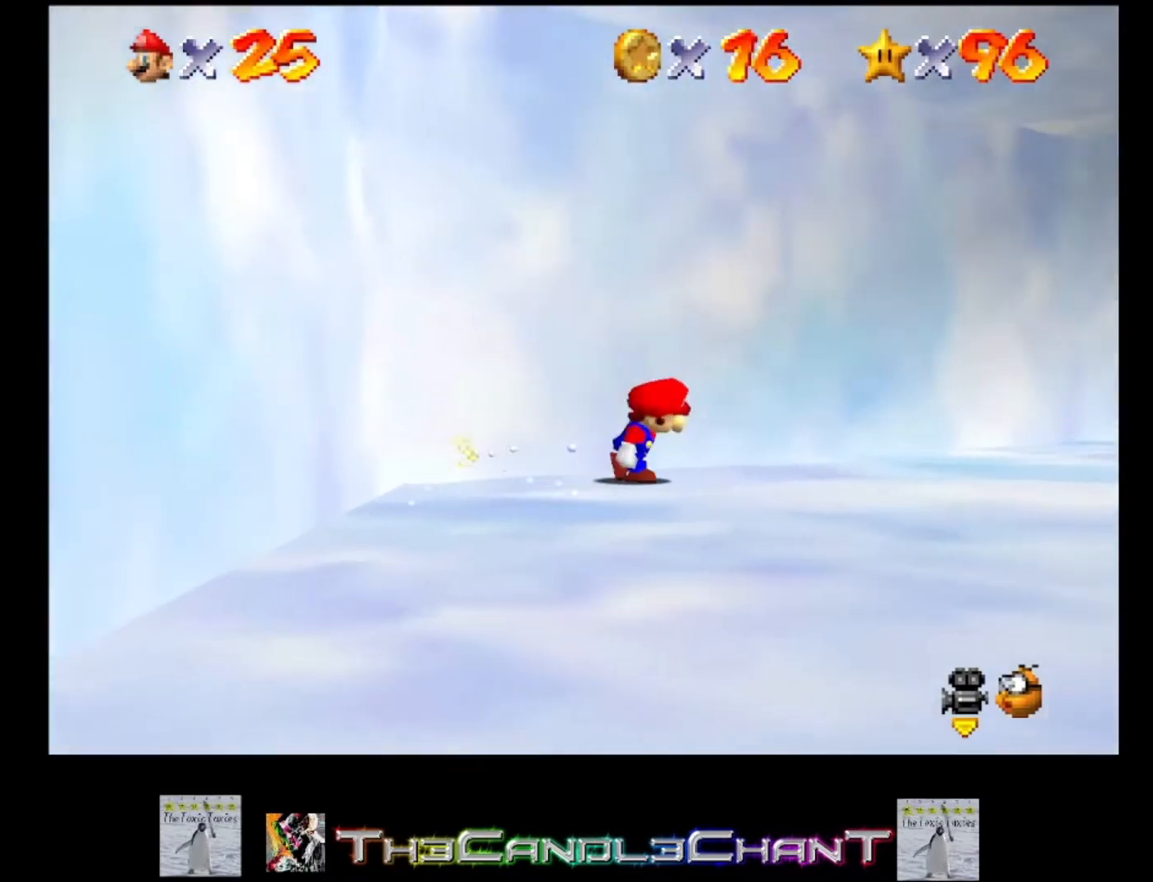
Gameplay with a controller (Xbox layout); each line is a JSON object with the inputs held at the frame after it. "events" lists button and stick changes between this image and that frame as [ms after this image, input, new state], when the widget could be followed in between.
{"buttons": [], "left_stick": "down-right", "right_stick": "center", "events": []}
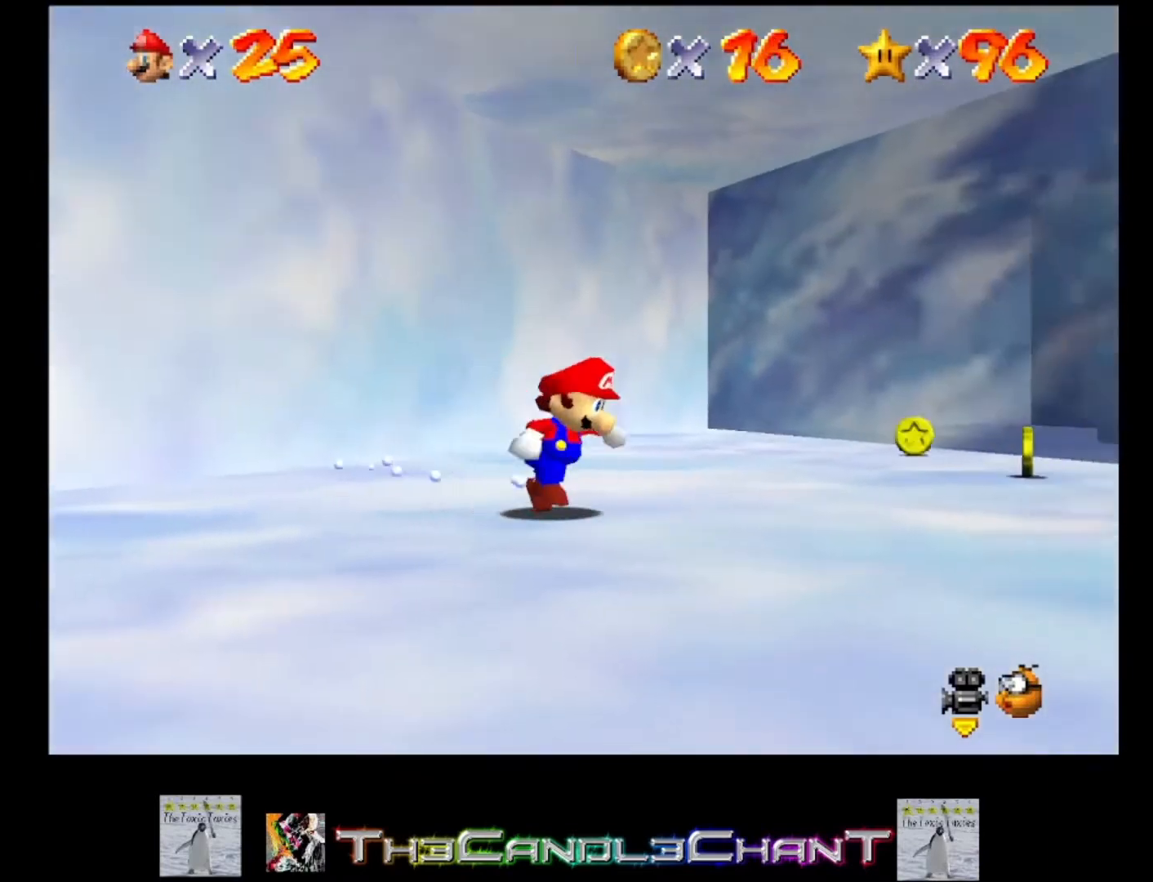
{"buttons": [], "left_stick": "up", "right_stick": "center", "events": [[167, "left_stick", "right"], [467, "left_stick", "up"]]}
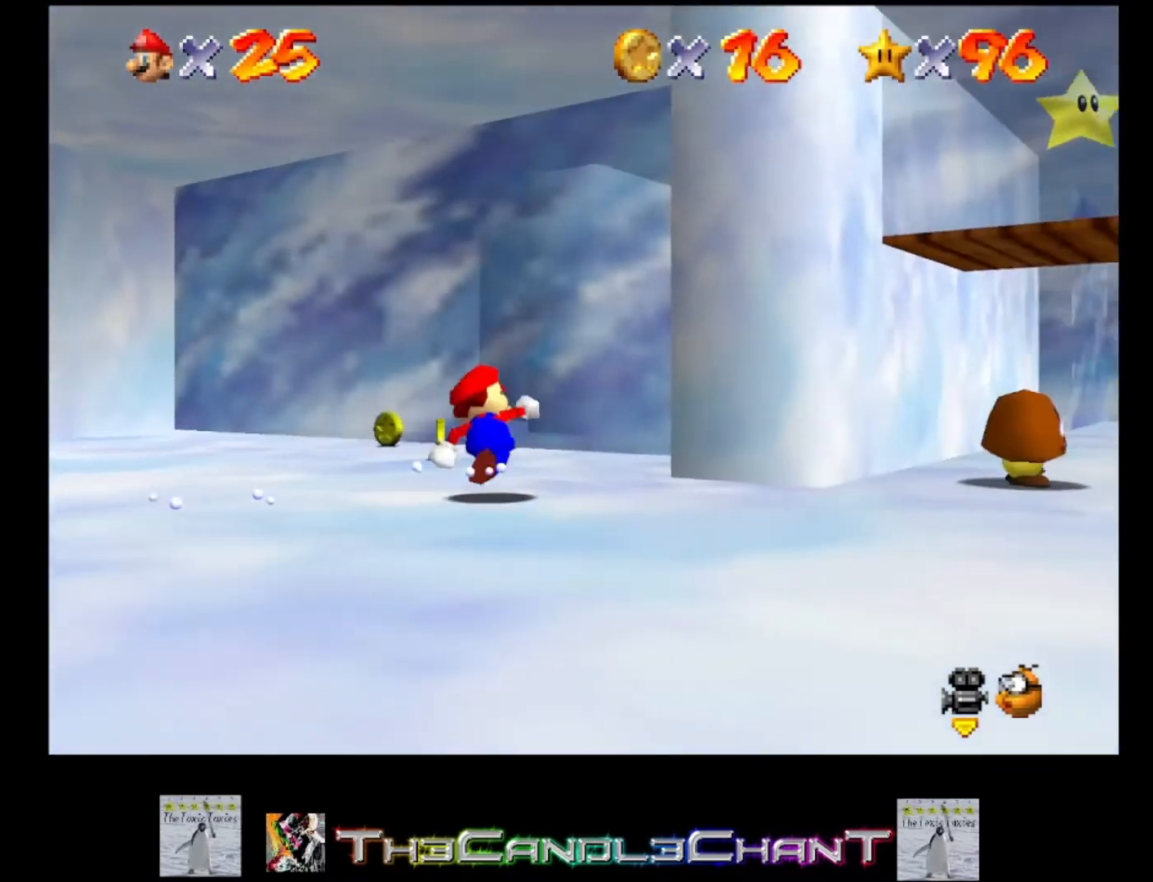
{"buttons": [], "left_stick": "up", "right_stick": "center", "events": [[167, "left_stick", "up-left"], [433, "left_stick", "up"]]}
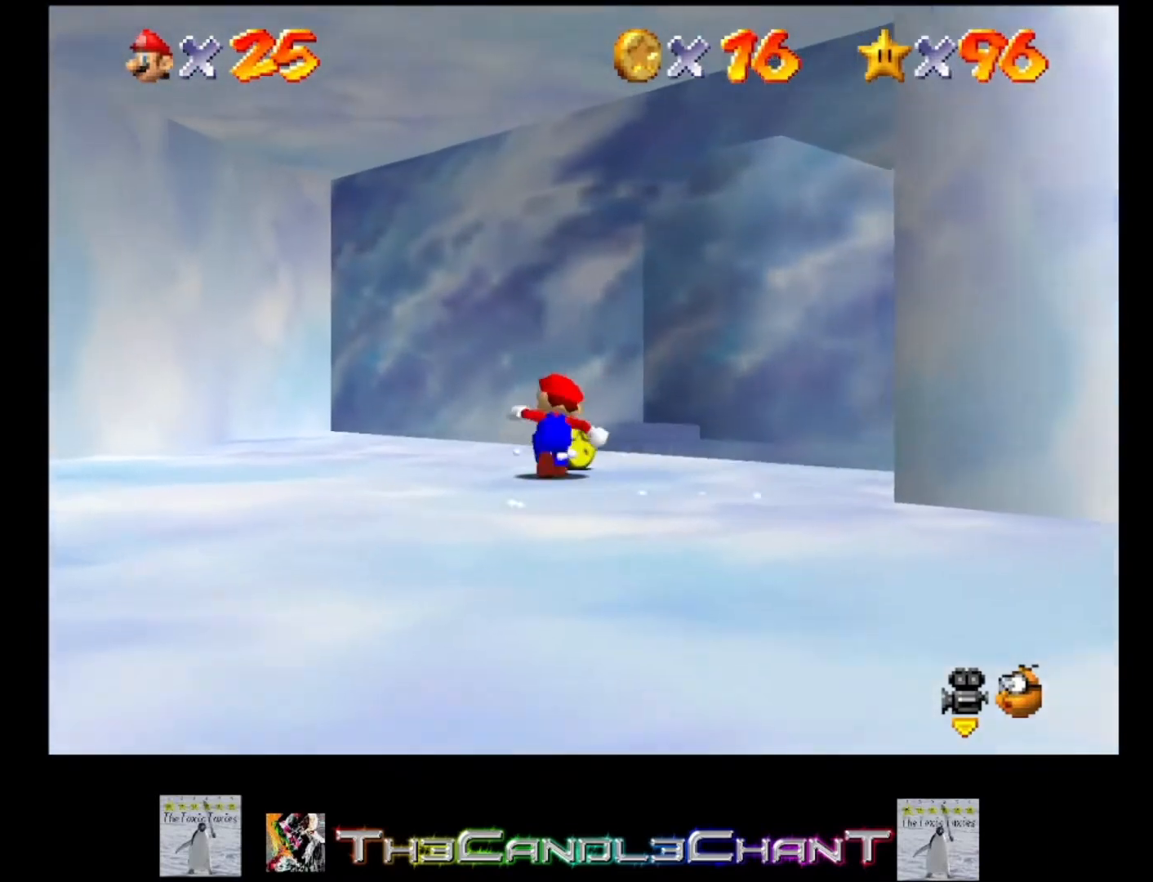
{"buttons": [], "left_stick": "right", "right_stick": "center", "events": [[467, "left_stick", "right"]]}
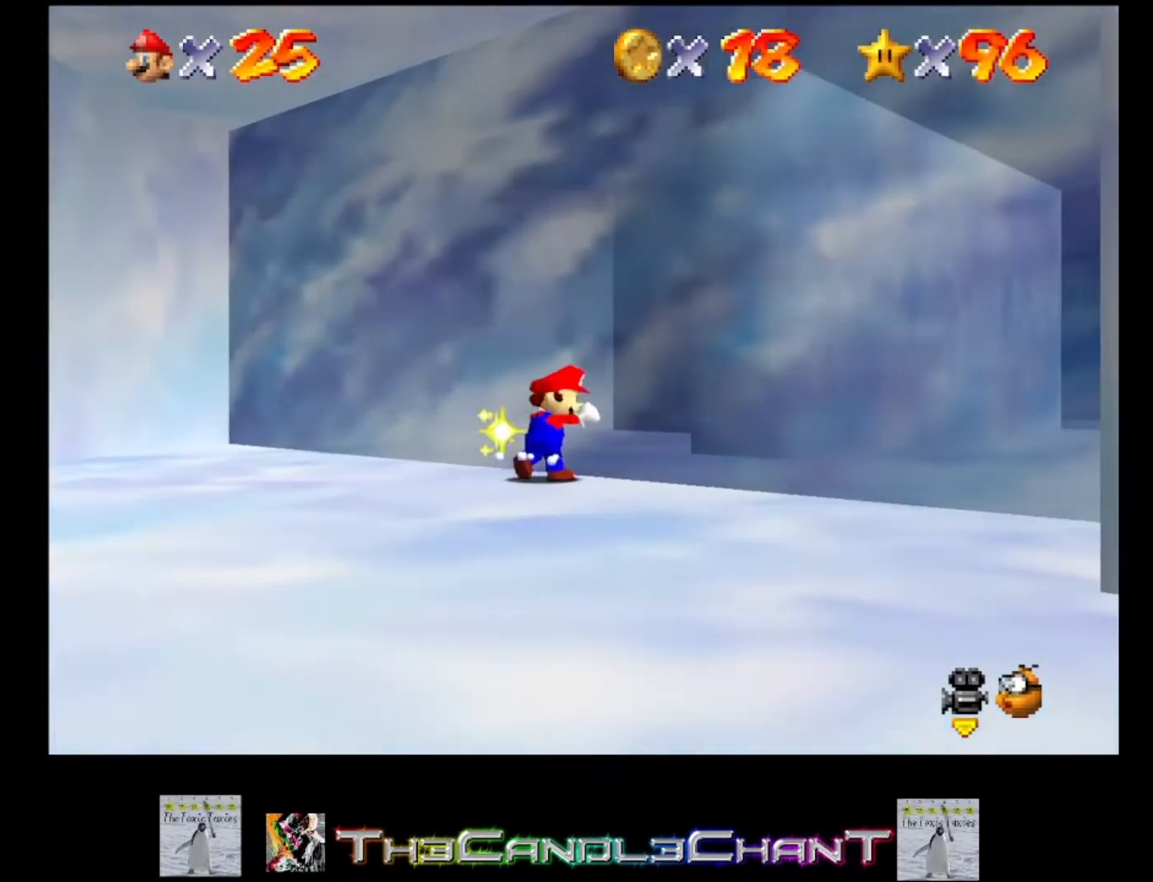
{"buttons": [], "left_stick": "down-right", "right_stick": "center", "events": [[67, "left_stick", "down-right"]]}
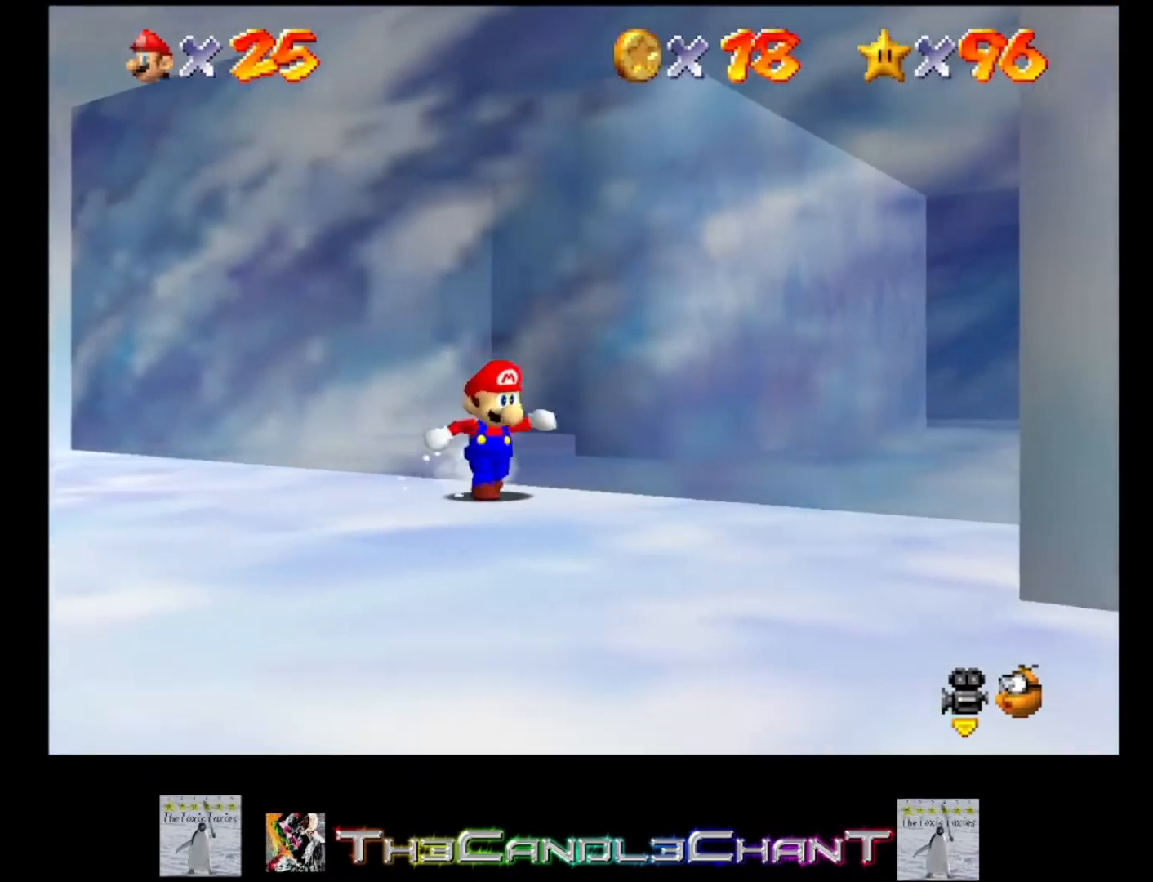
{"buttons": [], "left_stick": "down-right", "right_stick": "center", "events": [[200, "right_stick", "left"], [333, "right_stick", "center"]]}
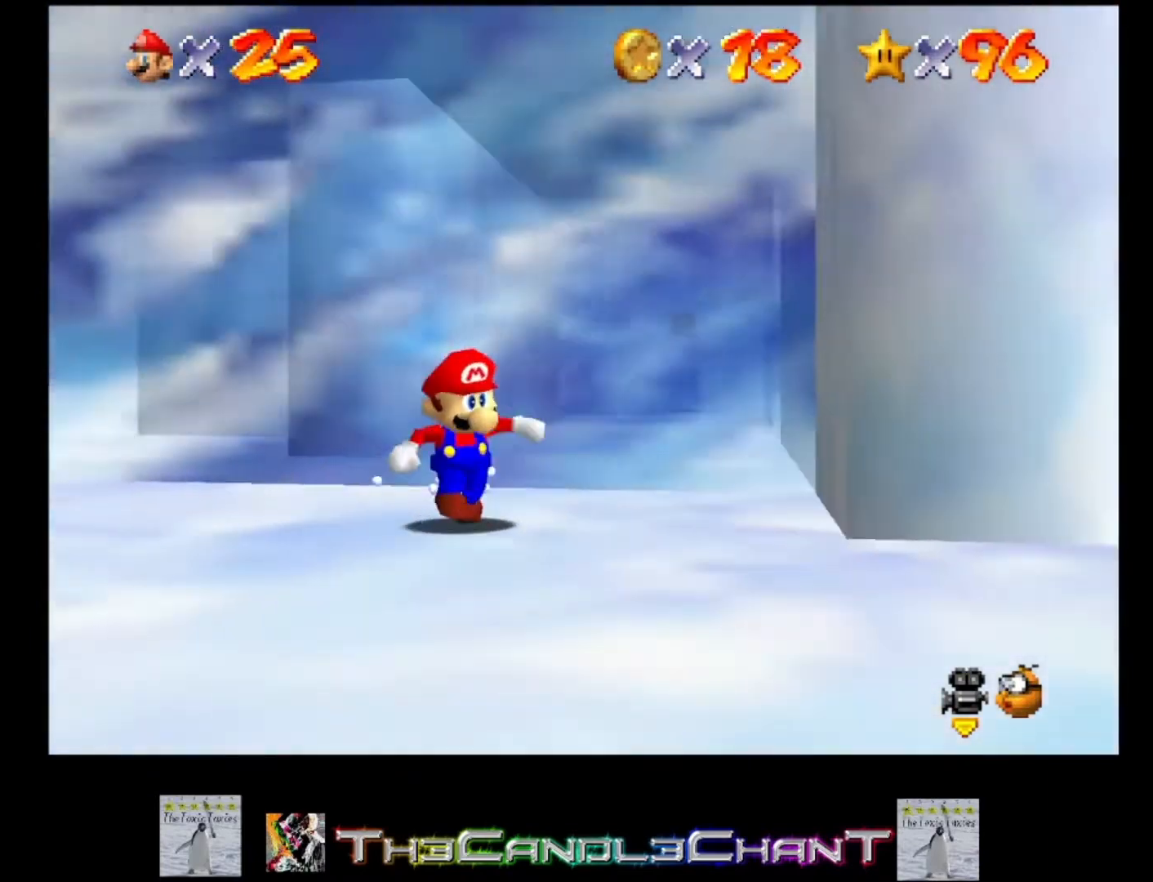
{"buttons": [], "left_stick": "right", "right_stick": "center", "events": [[467, "left_stick", "right"]]}
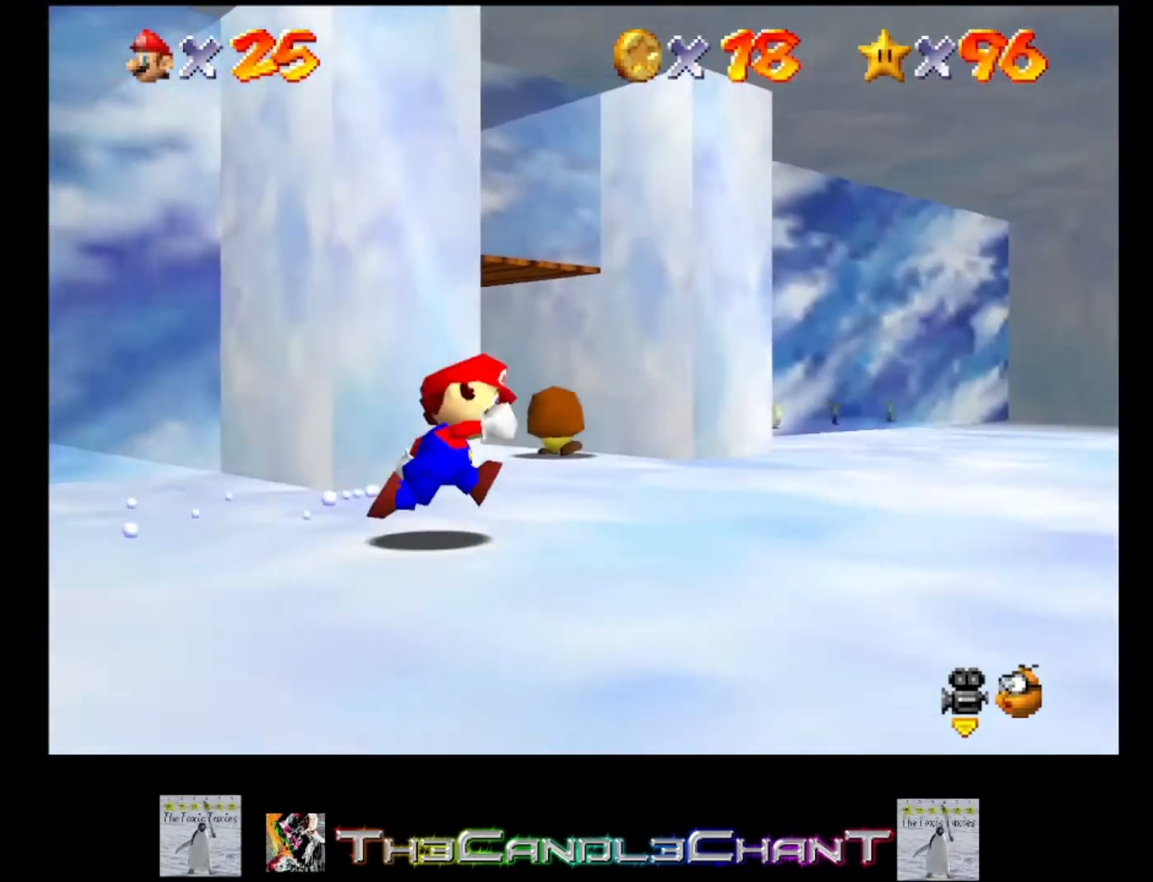
{"buttons": [], "left_stick": "up", "right_stick": "center", "events": [[133, "left_stick", "up-right"], [300, "left_stick", "up"]]}
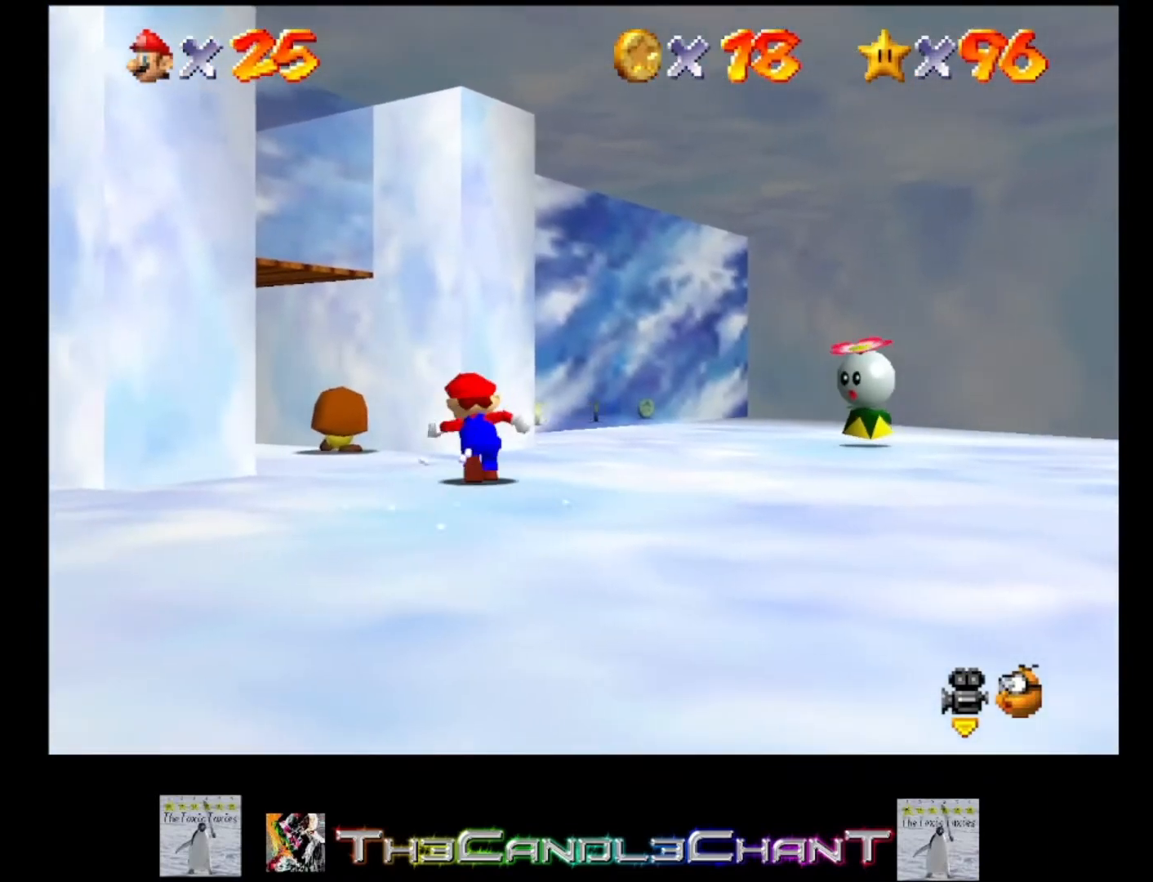
{"buttons": ["X"], "left_stick": "up-left", "right_stick": "center", "events": [[200, "left_stick", "up-left"], [267, "X", "down"], [400, "X", "up"], [467, "X", "down"]]}
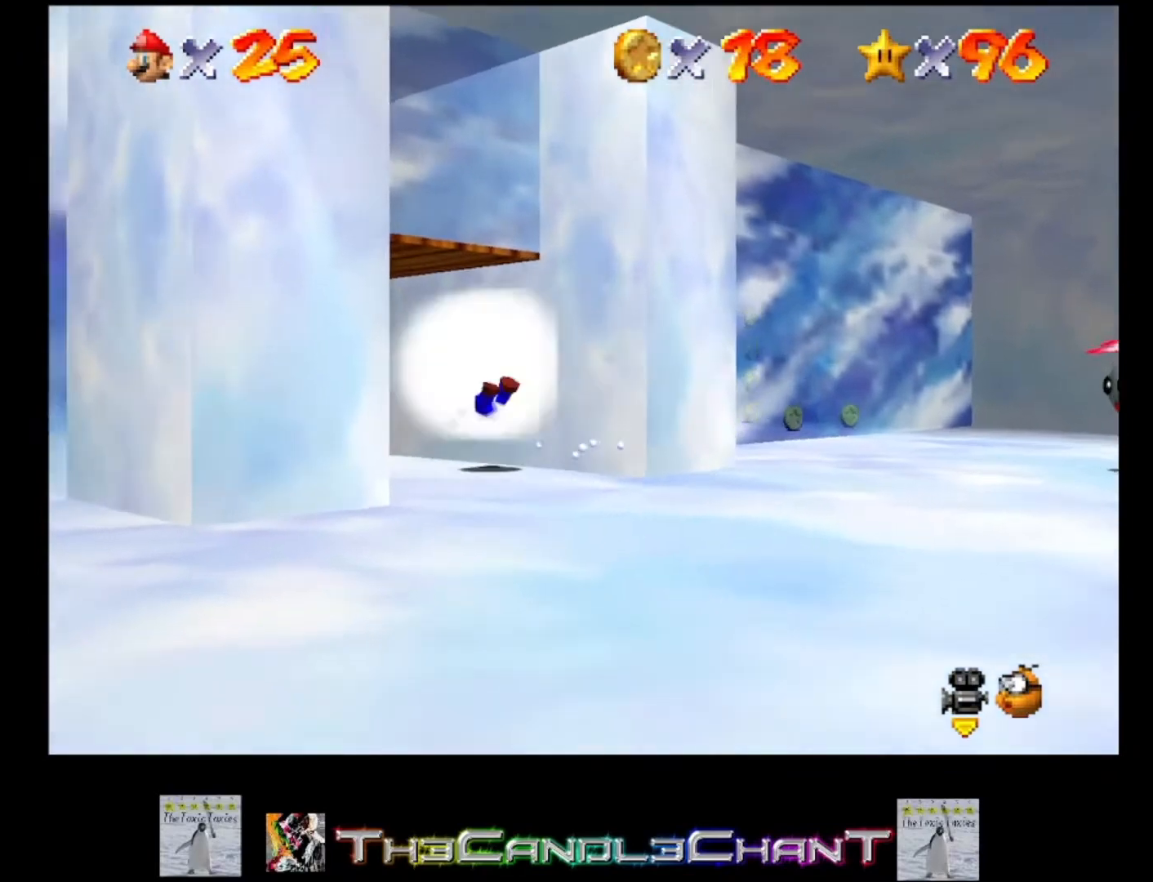
{"buttons": [], "left_stick": "up-left", "right_stick": "center", "events": [[67, "X", "up"], [133, "X", "down"], [233, "X", "up"], [267, "X", "down"], [367, "X", "up"]]}
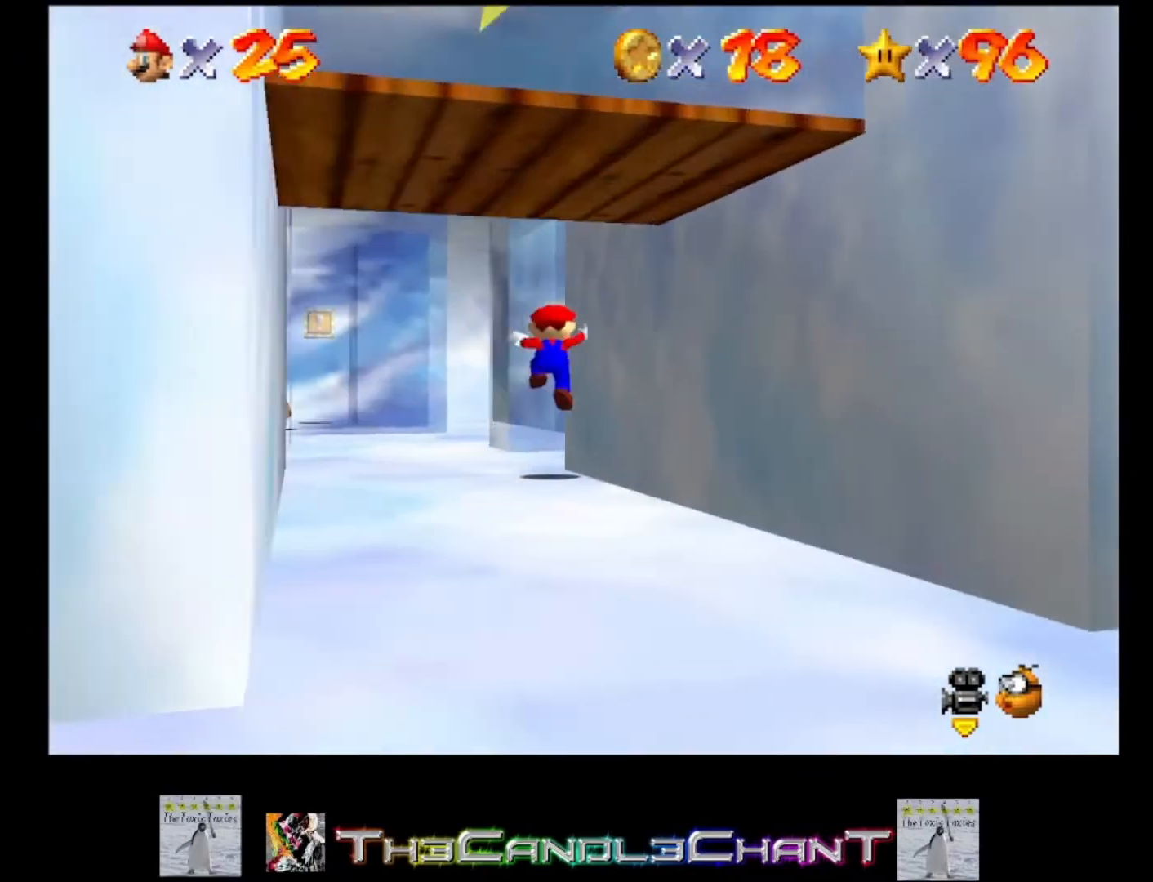
{"buttons": [], "left_stick": "up", "right_stick": "center", "events": [[333, "left_stick", "up"]]}
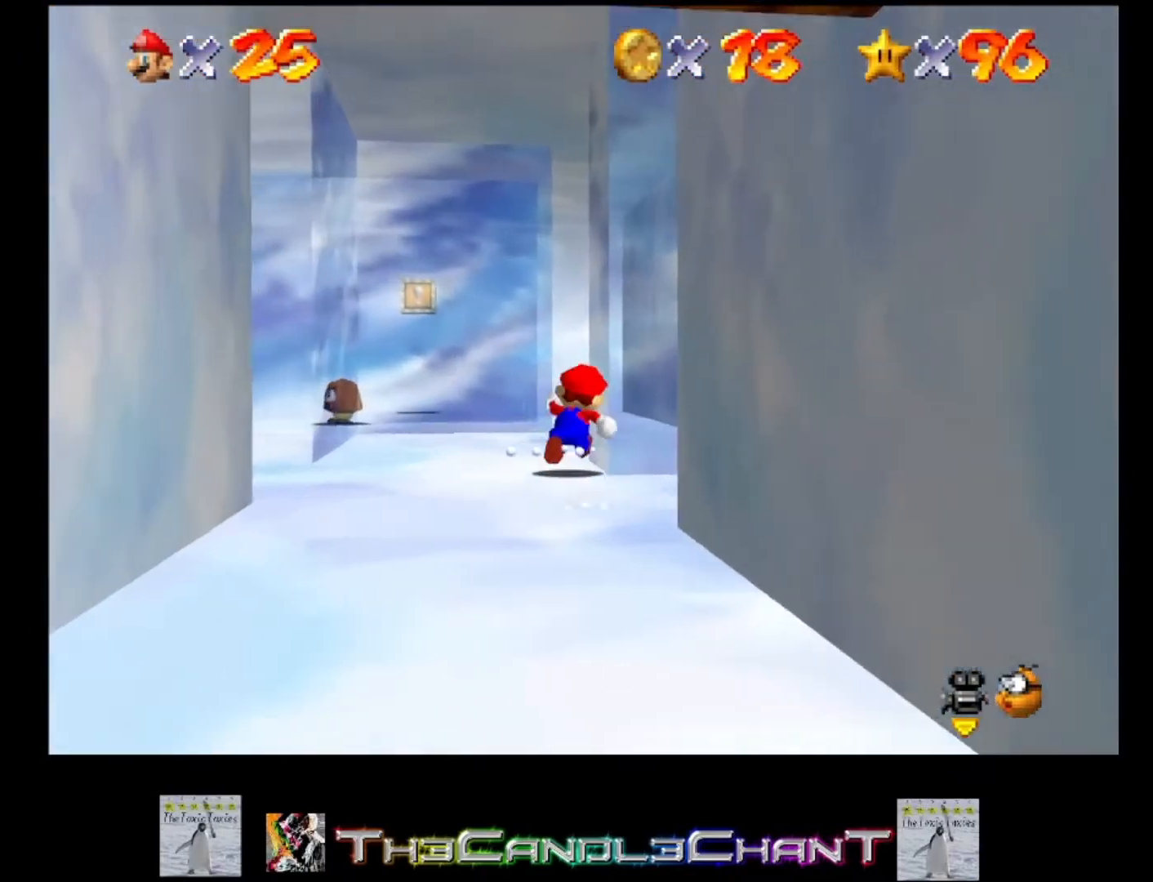
{"buttons": [], "left_stick": "down-right", "right_stick": "center", "events": [[200, "right_stick", "left"], [300, "left_stick", "right"], [333, "right_stick", "center"], [467, "left_stick", "down-right"]]}
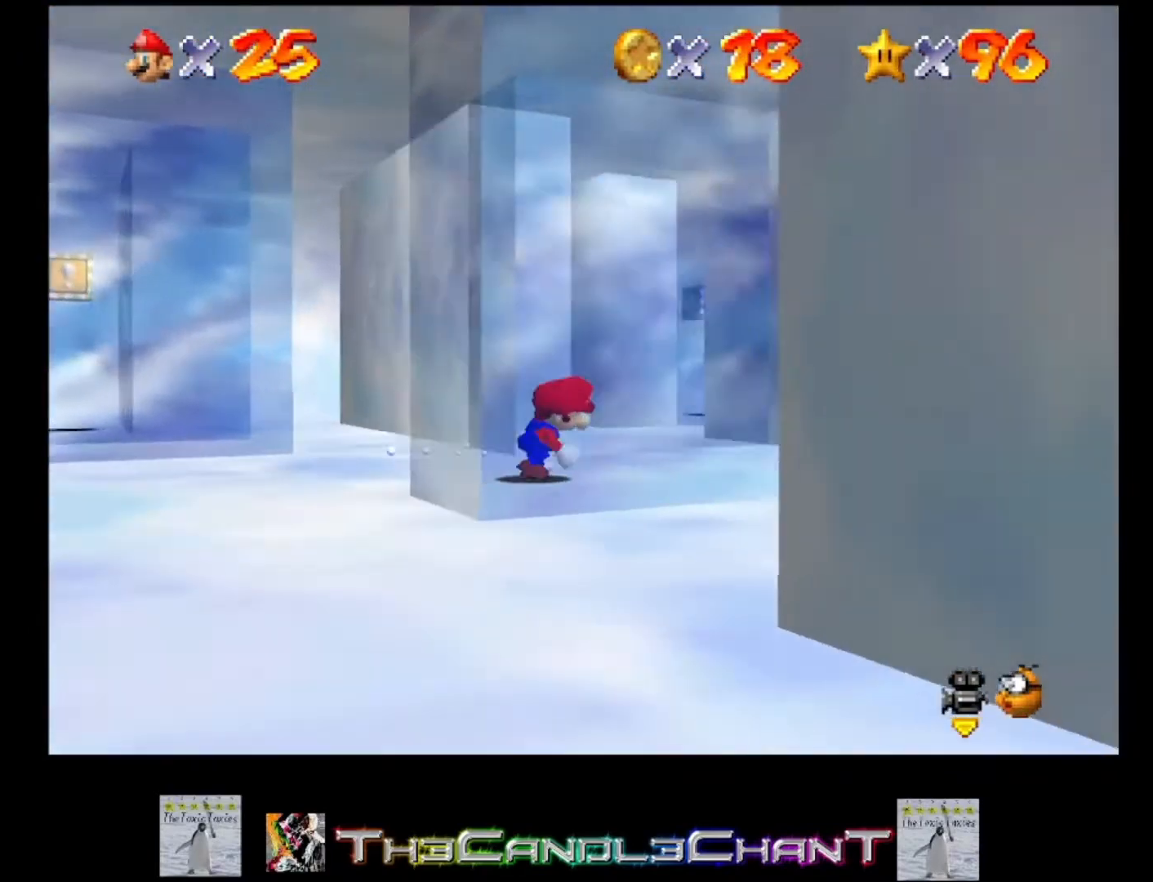
{"buttons": [], "left_stick": "down-right", "right_stick": "center", "events": []}
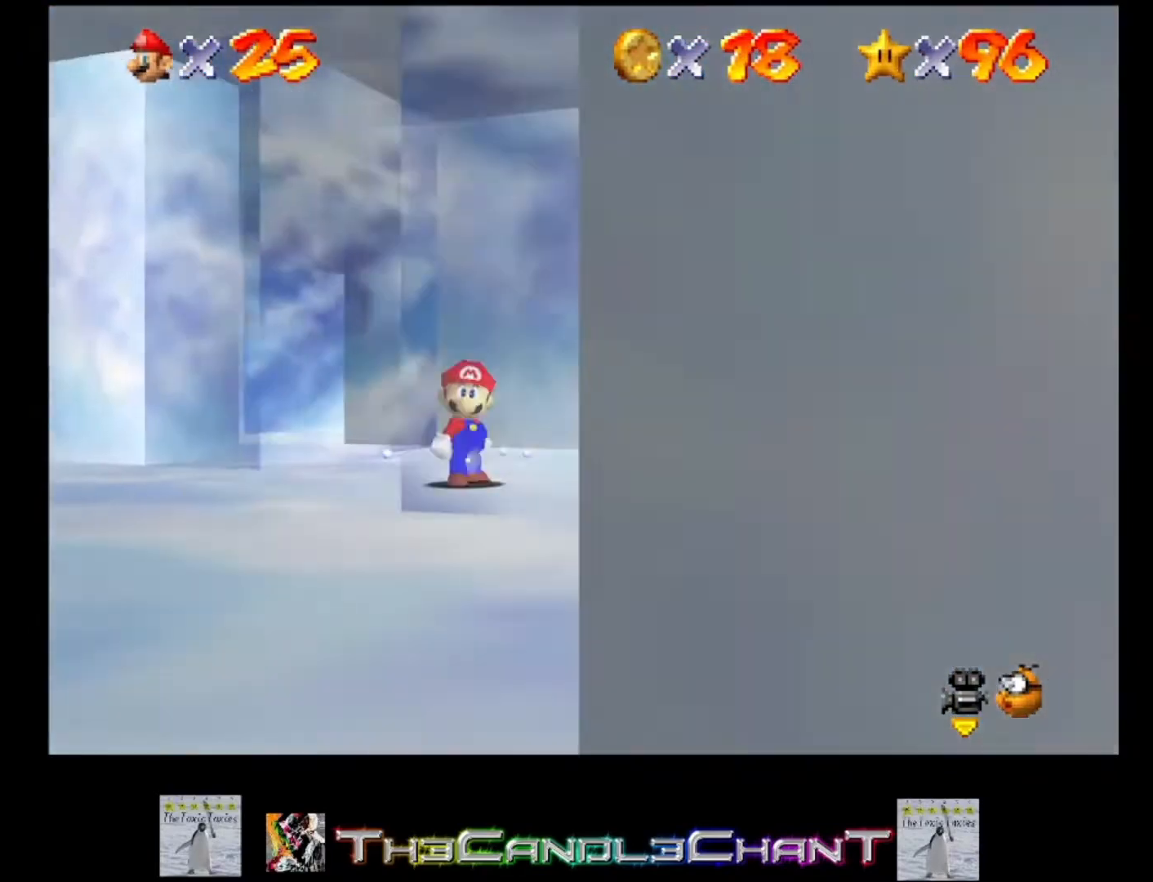
{"buttons": [], "left_stick": "left", "right_stick": "down-right", "events": [[133, "left_stick", "down-left"], [367, "right_stick", "down-right"], [400, "left_stick", "left"]]}
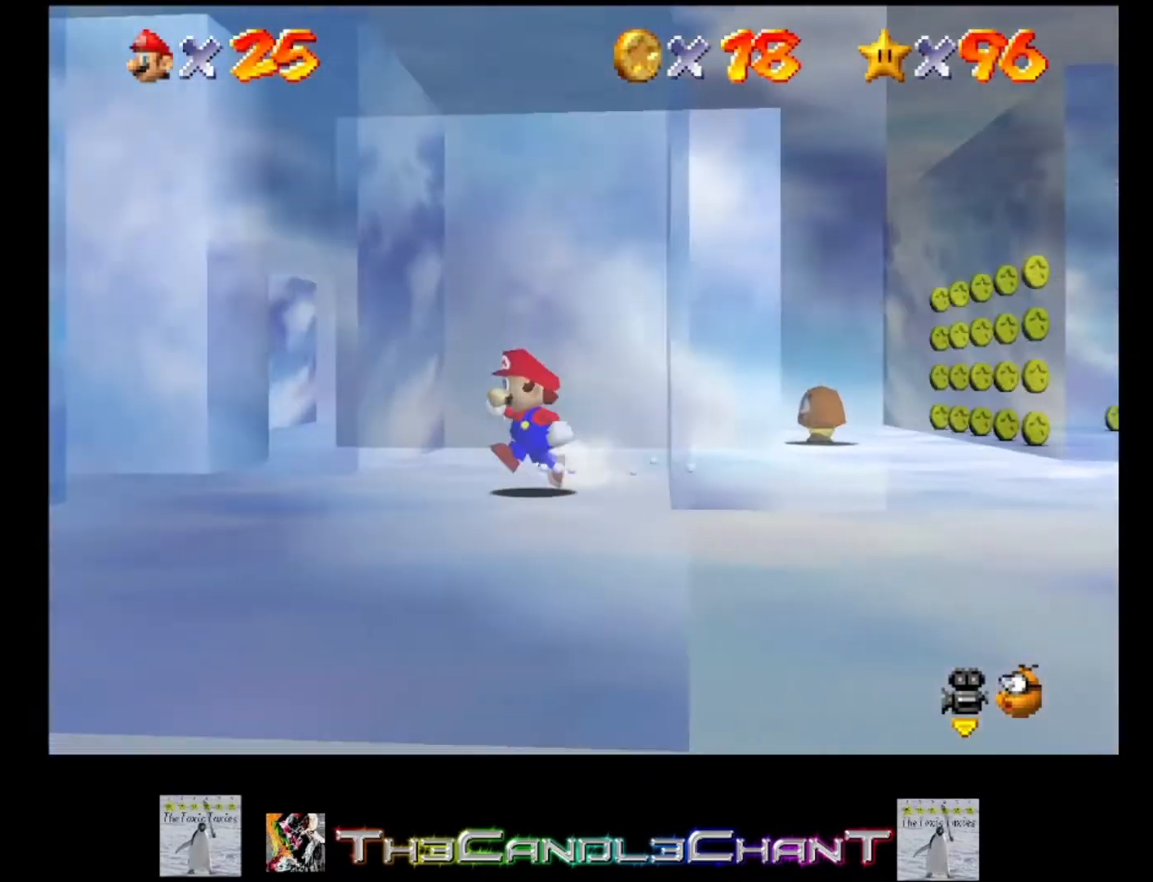
{"buttons": [], "left_stick": "down", "right_stick": "center", "events": [[100, "right_stick", "center"], [200, "left_stick", "down"]]}
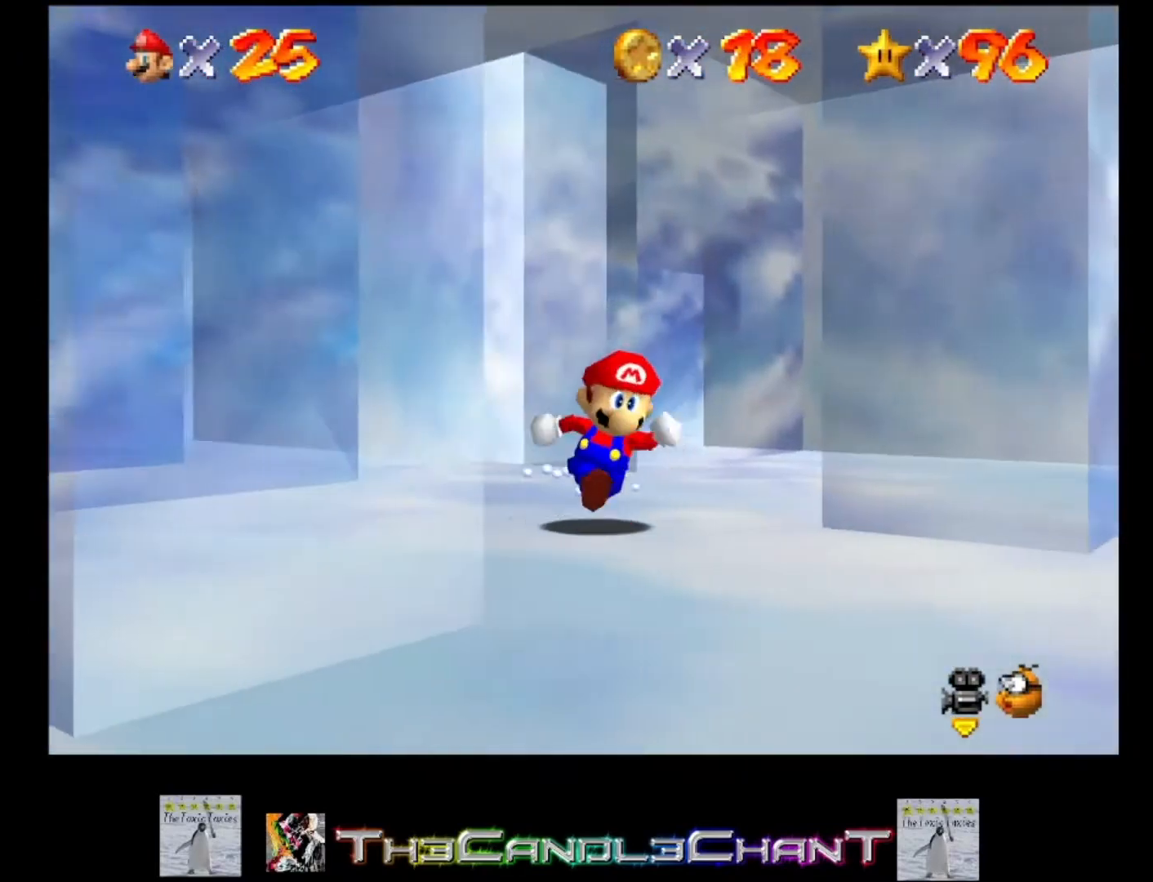
{"buttons": [], "left_stick": "up-left", "right_stick": "center", "events": [[100, "left_stick", "down-right"], [333, "left_stick", "up-right"], [467, "left_stick", "up-left"]]}
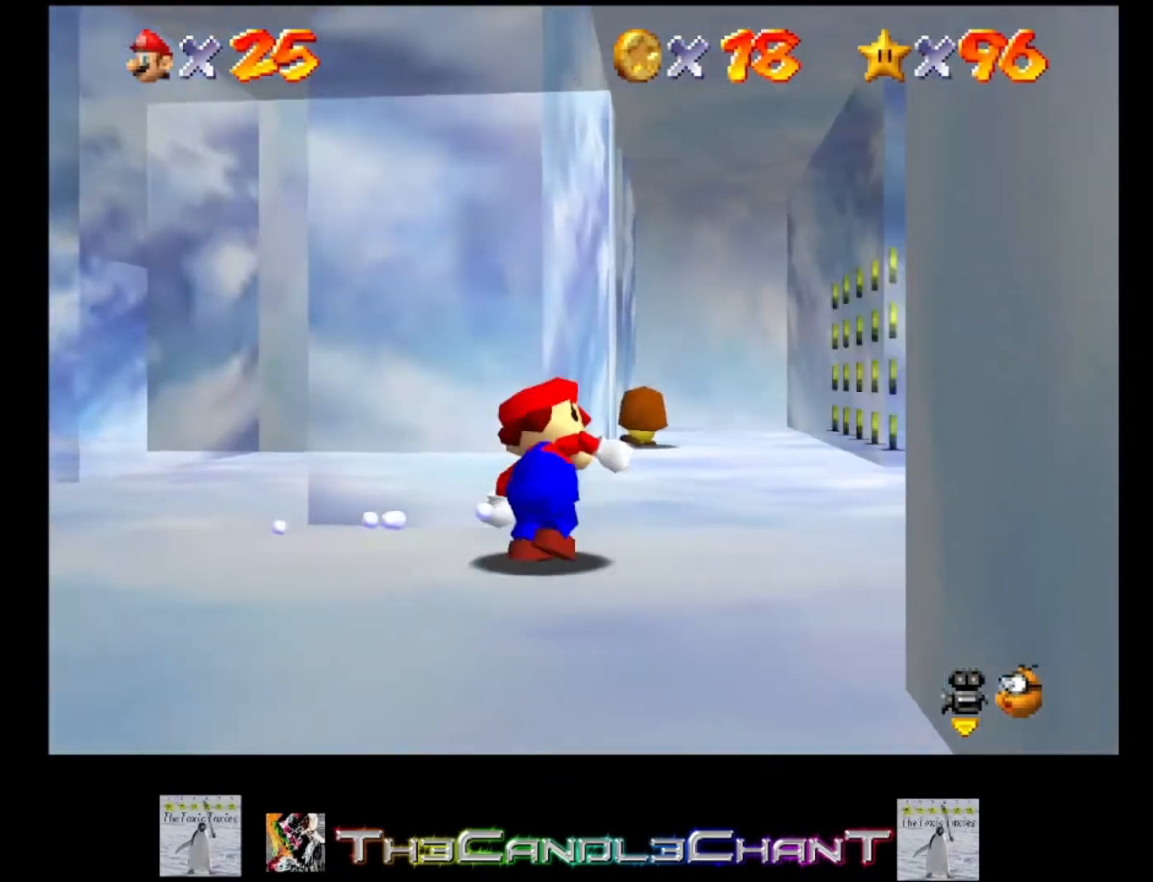
{"buttons": [], "left_stick": "down-left", "right_stick": "center", "events": [[167, "right_stick", "right"], [233, "left_stick", "left"], [333, "left_stick", "down-left"], [367, "right_stick", "center"]]}
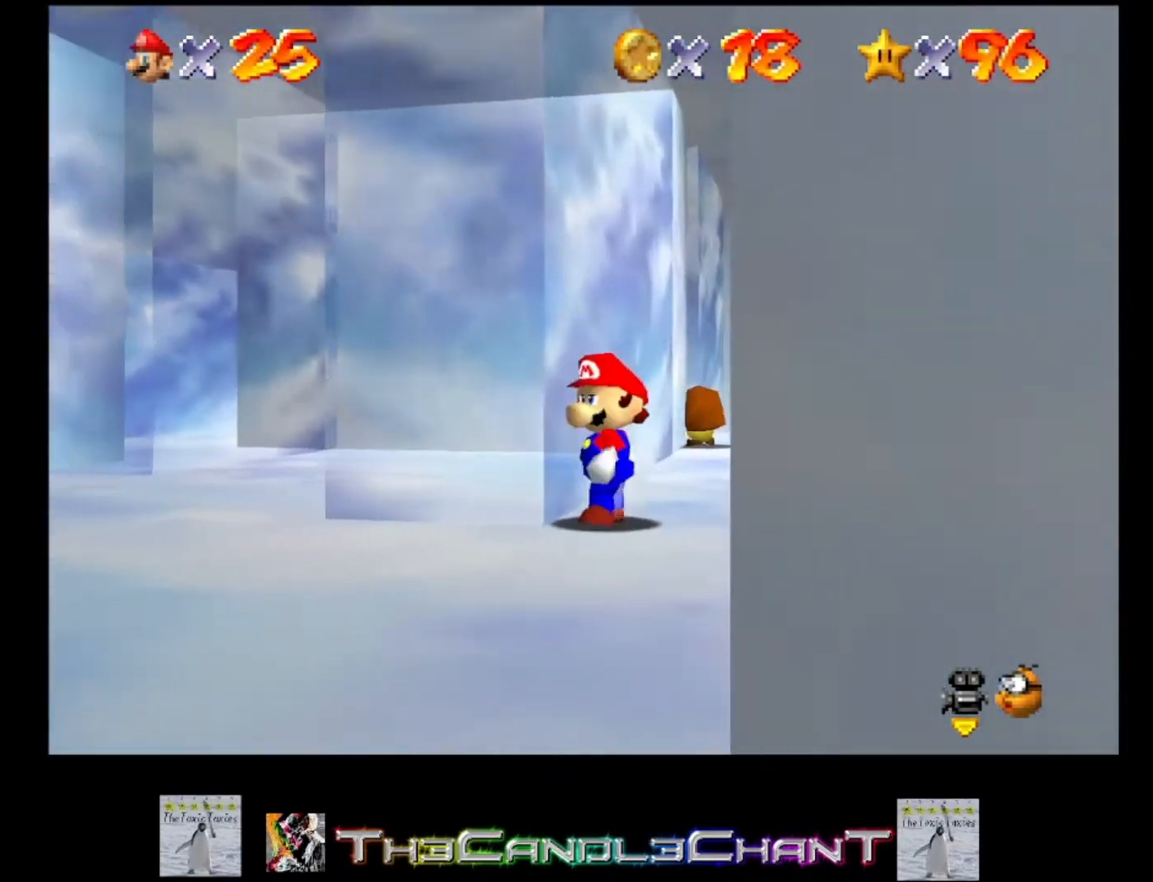
{"buttons": [], "left_stick": "left", "right_stick": "center", "events": [[467, "left_stick", "left"]]}
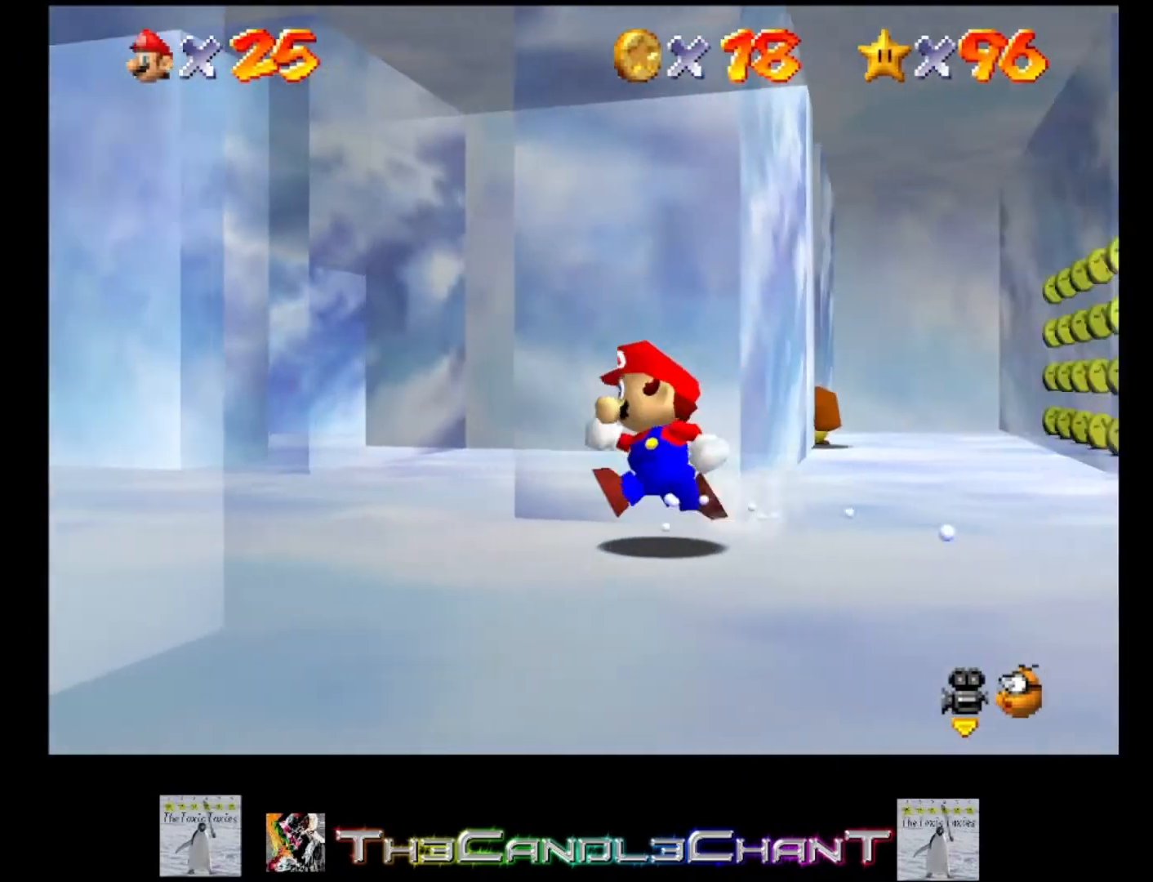
{"buttons": [], "left_stick": "down-right", "right_stick": "center", "events": [[33, "left_stick", "up-left"], [200, "left_stick", "down-right"]]}
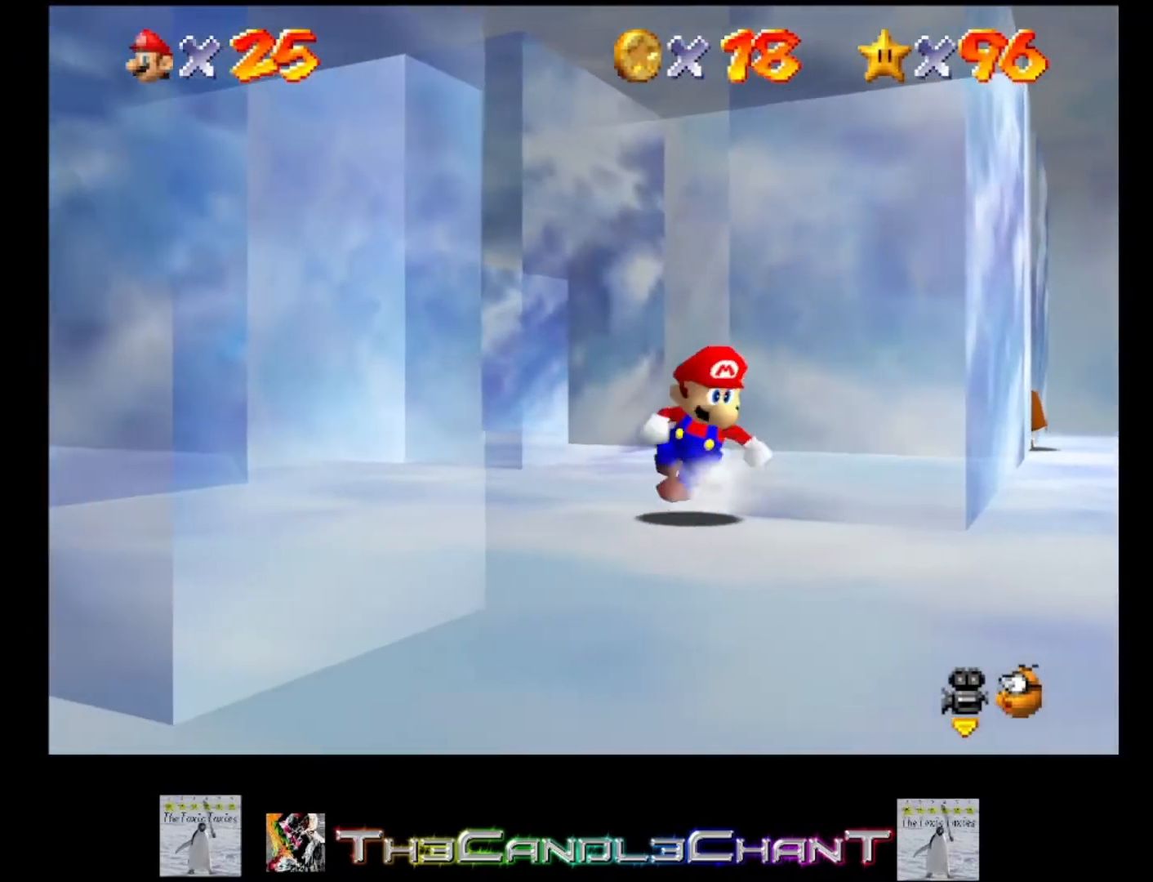
{"buttons": [], "left_stick": "right", "right_stick": "center", "events": [[500, "left_stick", "right"]]}
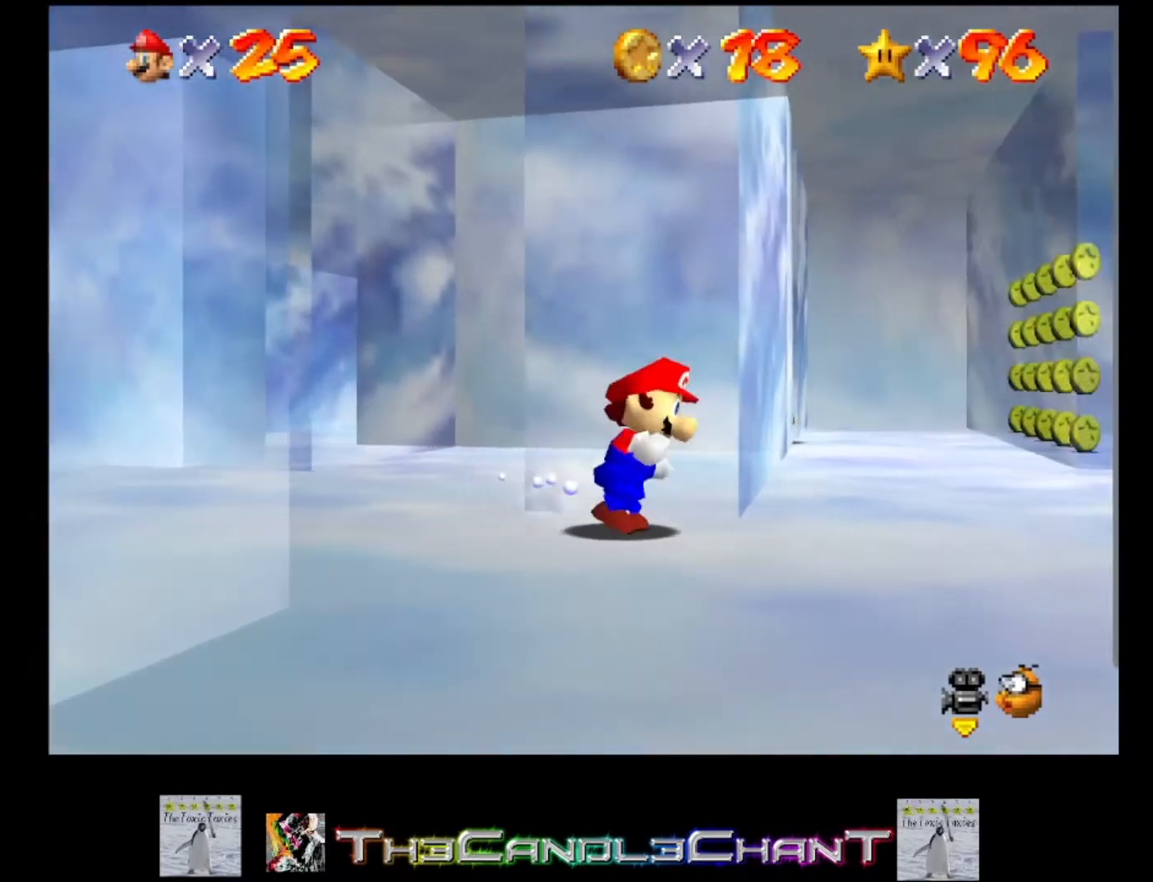
{"buttons": [], "left_stick": "up", "right_stick": "center", "events": [[233, "left_stick", "up-right"], [400, "left_stick", "up"]]}
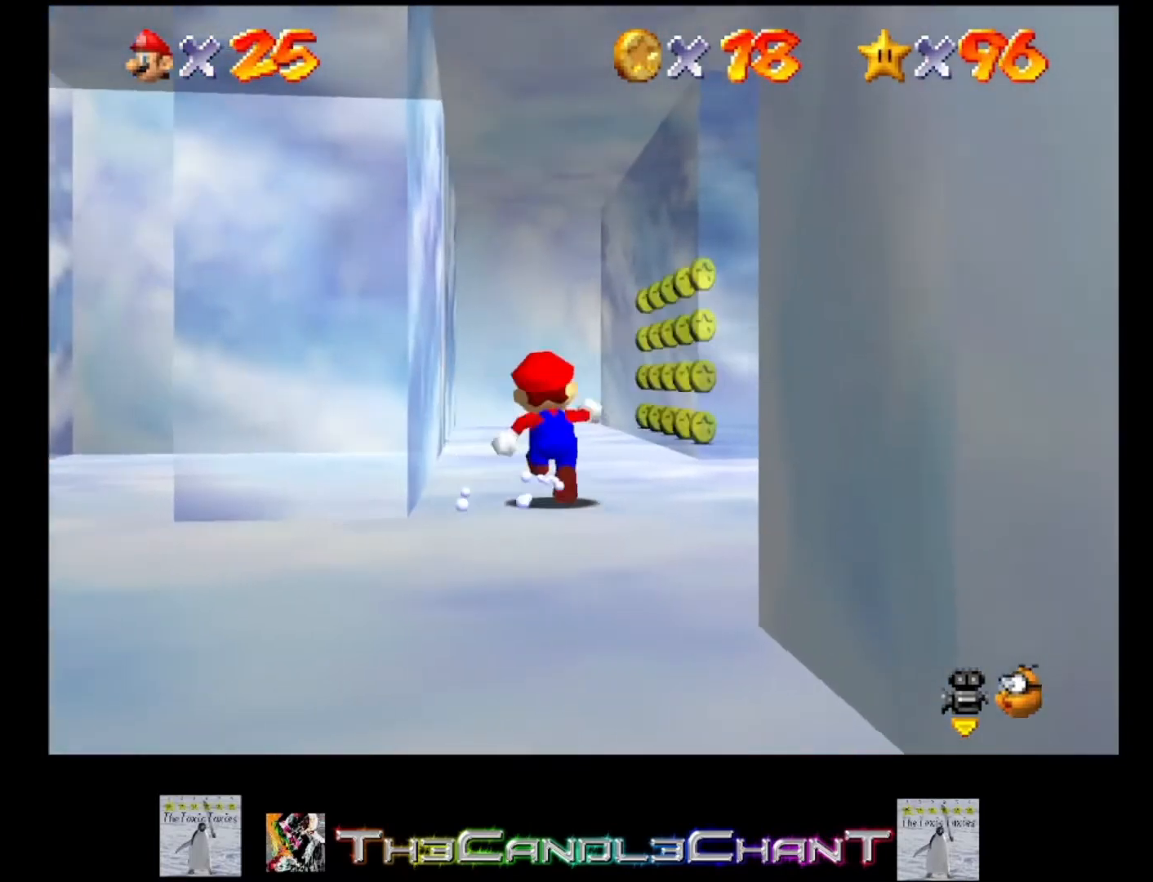
{"buttons": [], "left_stick": "up", "right_stick": "center", "events": []}
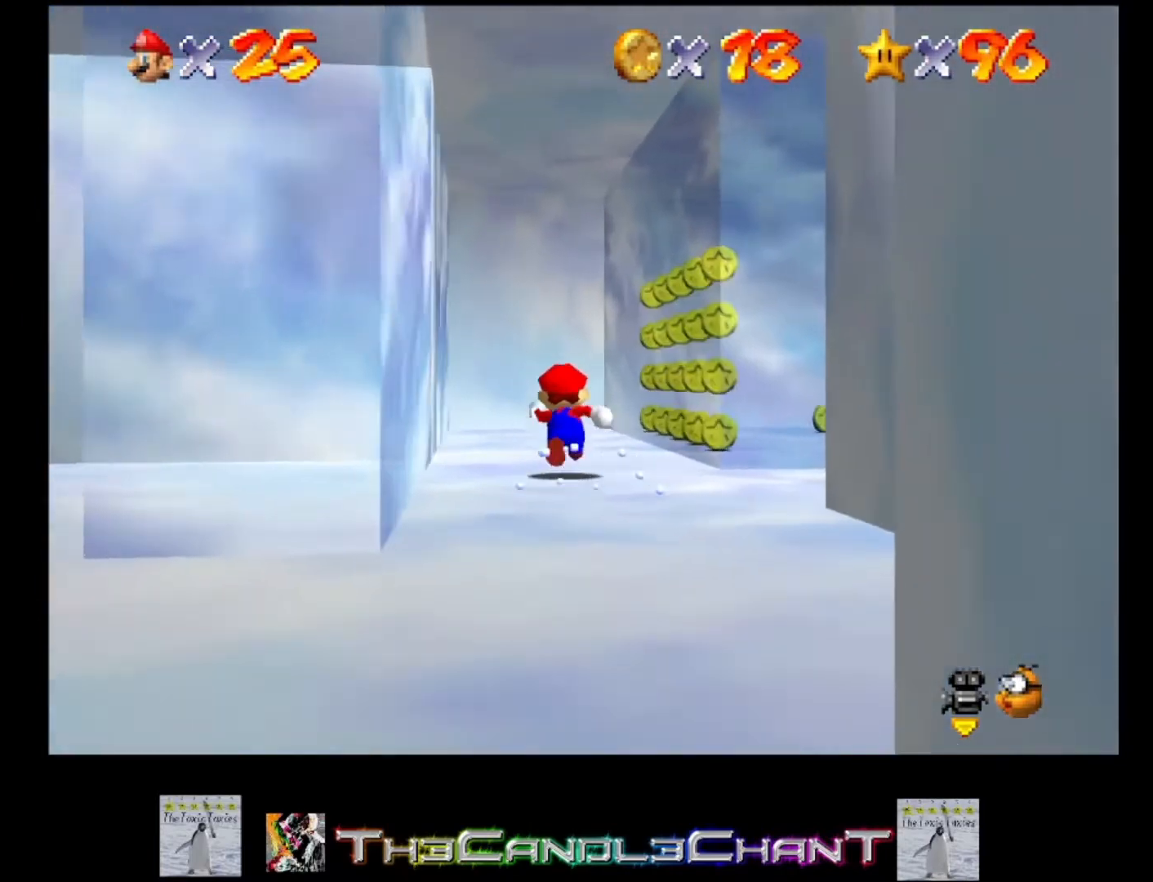
{"buttons": [], "left_stick": "up", "right_stick": "center", "events": []}
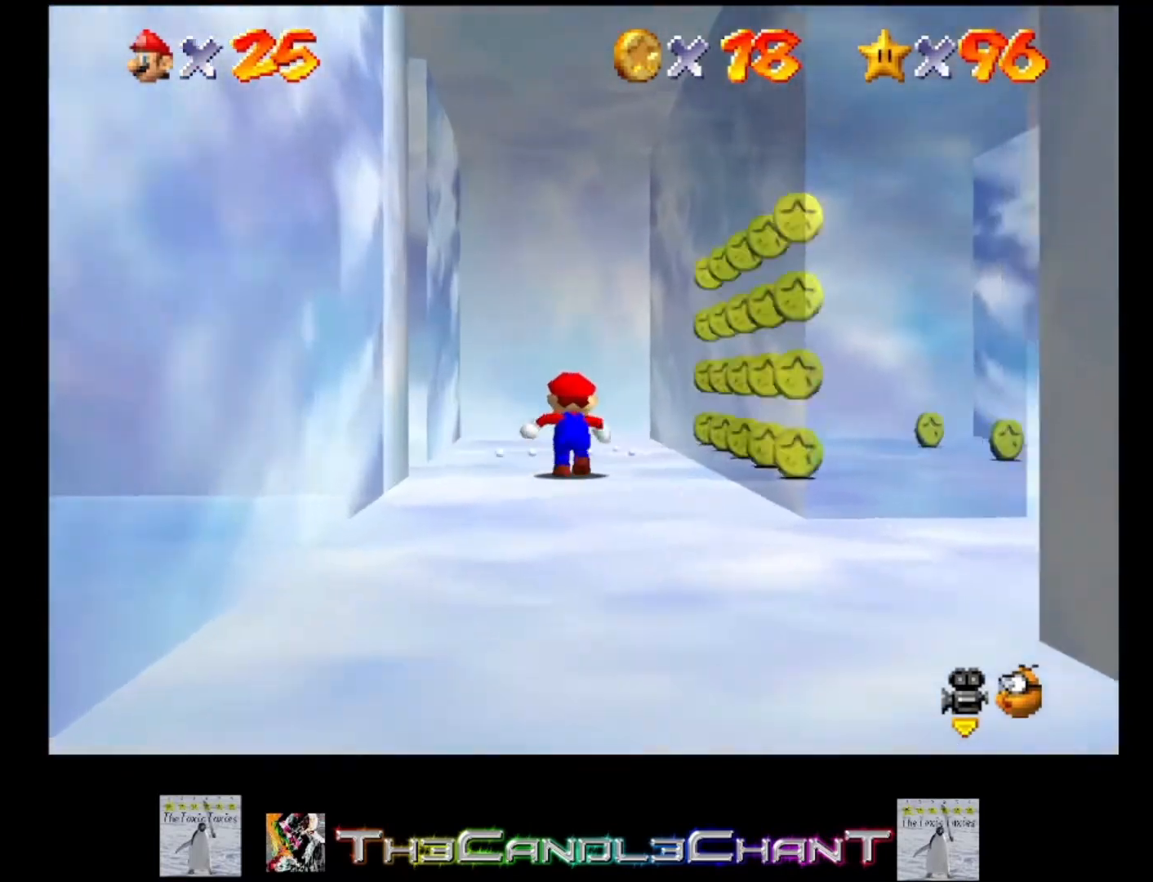
{"buttons": [], "left_stick": "up-left", "right_stick": "right", "events": [[433, "left_stick", "up-left"], [467, "right_stick", "right"]]}
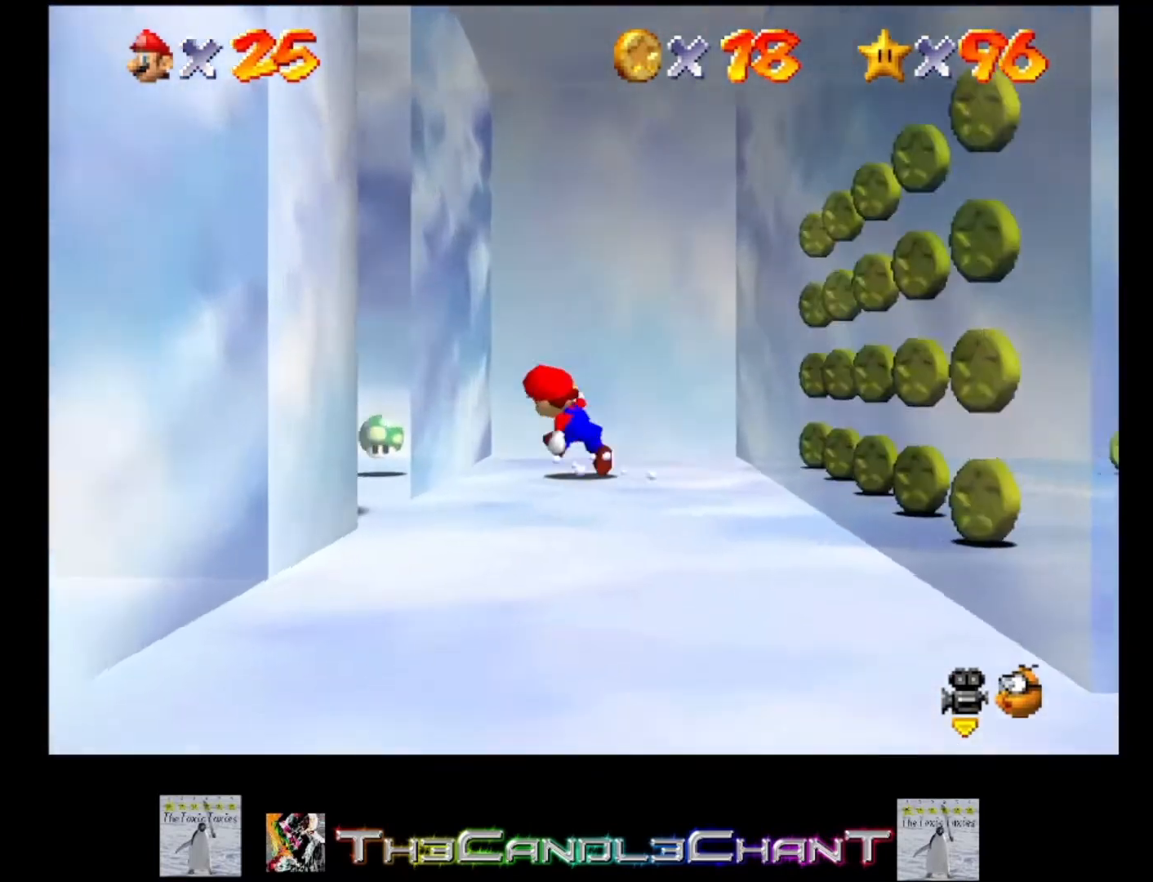
{"buttons": [], "left_stick": "down-left", "right_stick": "center", "events": [[100, "left_stick", "down-left"], [133, "right_stick", "center"]]}
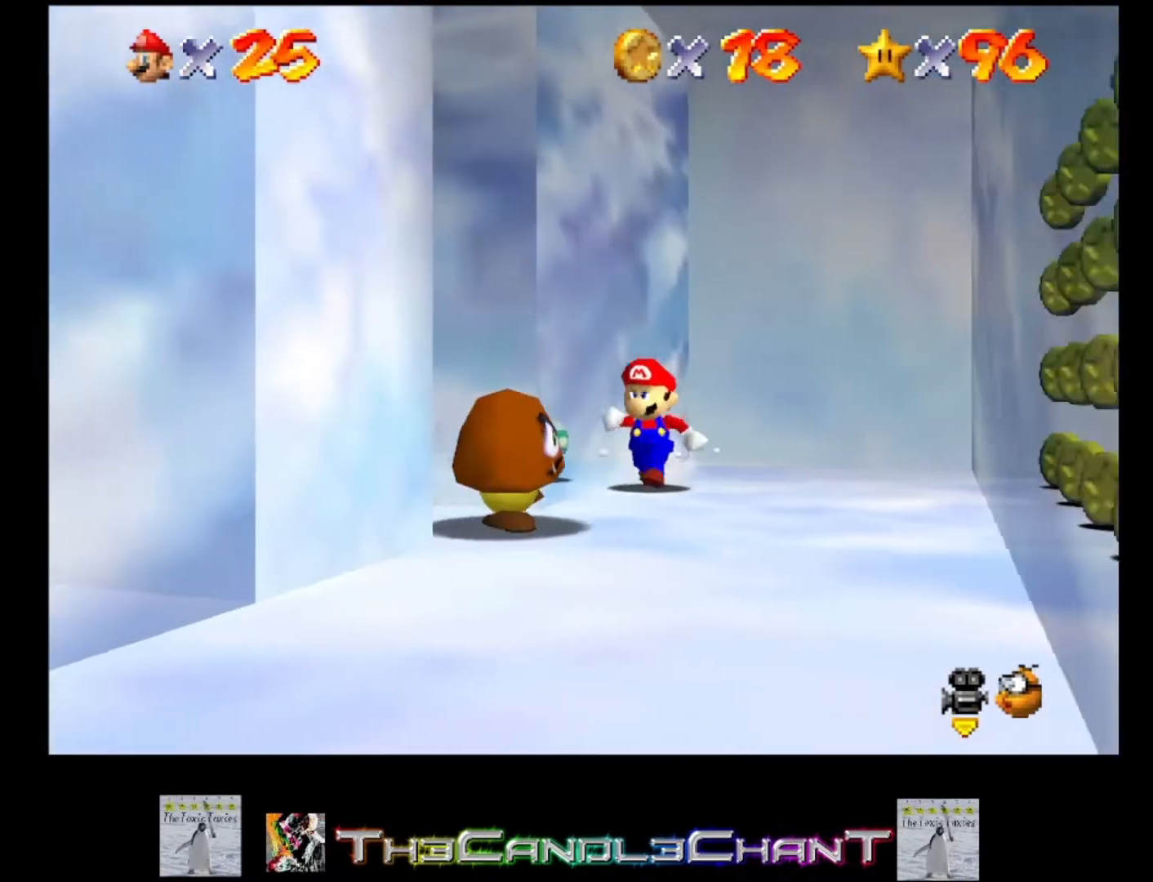
{"buttons": [], "left_stick": "right", "right_stick": "center", "events": [[233, "X", "down"], [233, "left_stick", "down"], [367, "X", "up"], [500, "left_stick", "right"]]}
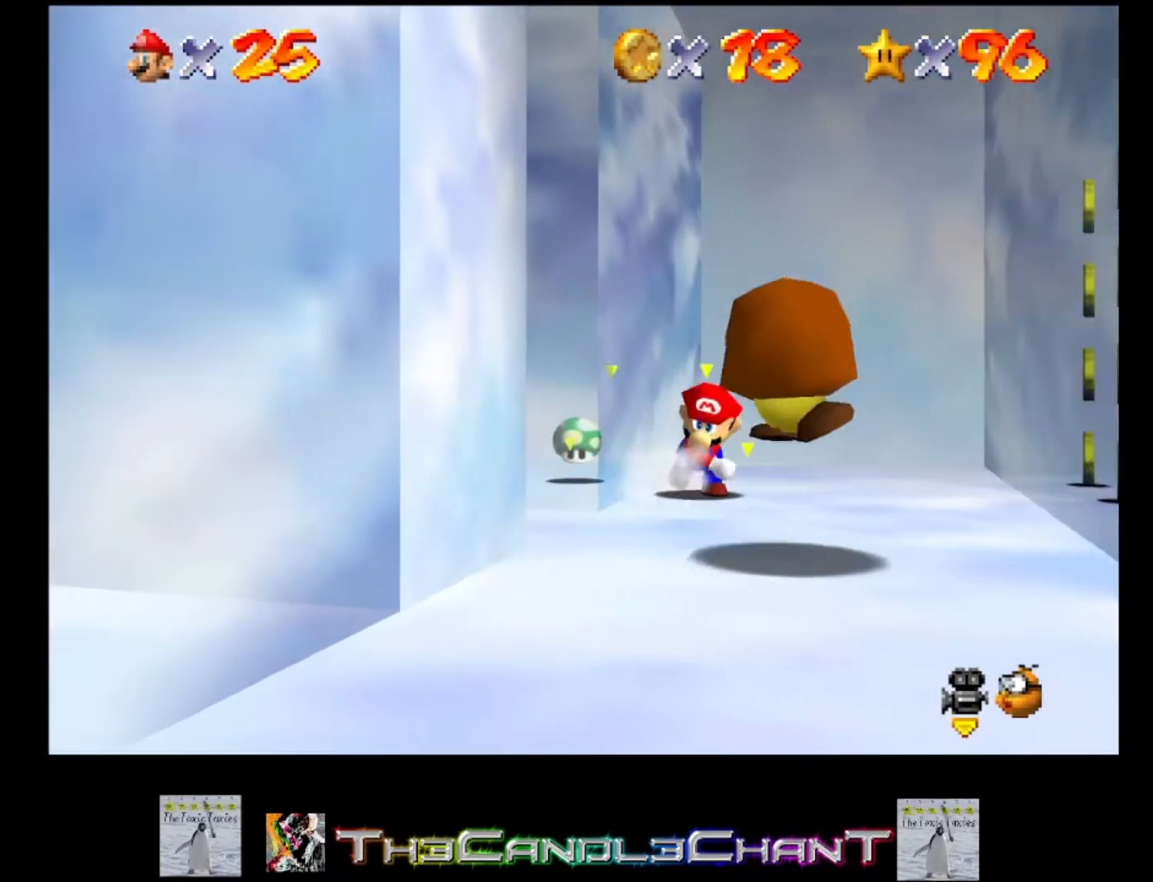
{"buttons": [], "left_stick": "down-right", "right_stick": "center", "events": [[433, "left_stick", "down-right"]]}
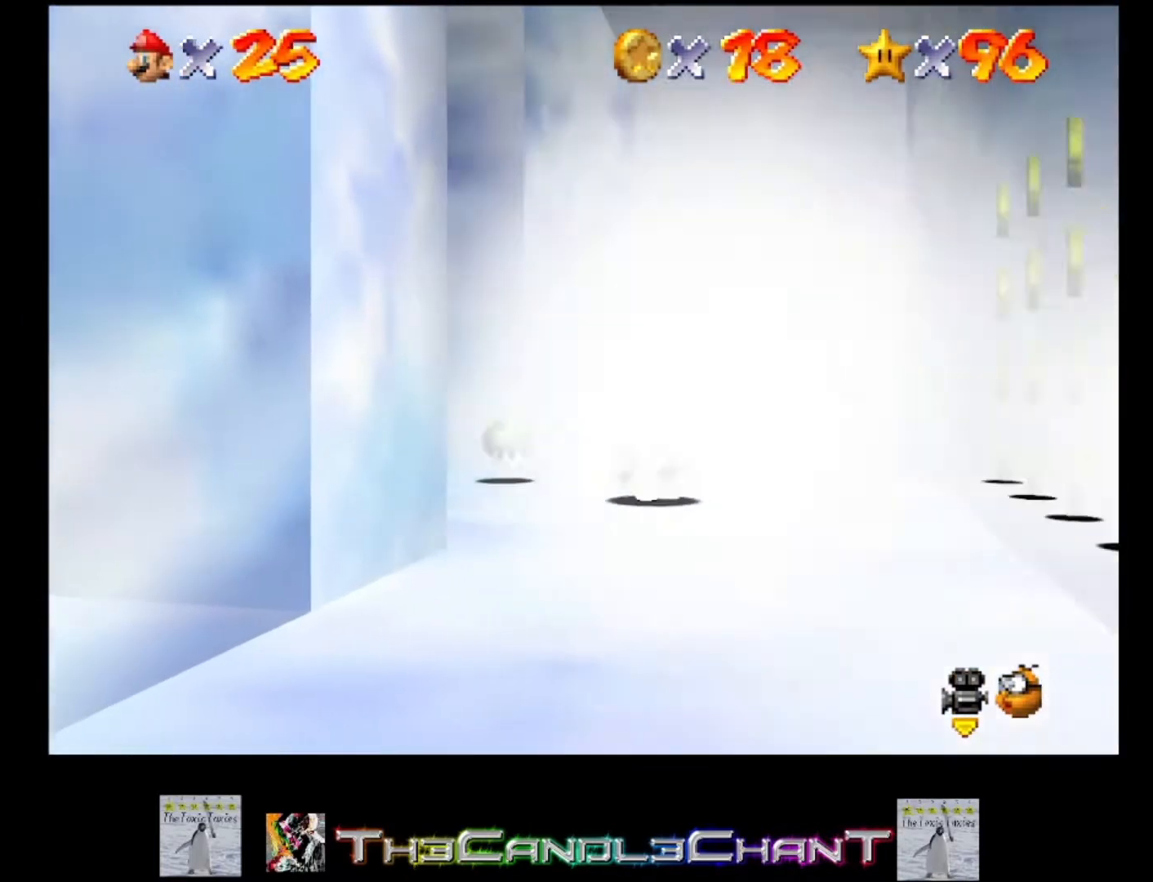
{"buttons": [], "left_stick": "up-left", "right_stick": "center", "events": [[33, "left_stick", "down"], [100, "right_stick", "down-right"], [200, "left_stick", "down-left"], [233, "right_stick", "center"], [367, "left_stick", "up-left"]]}
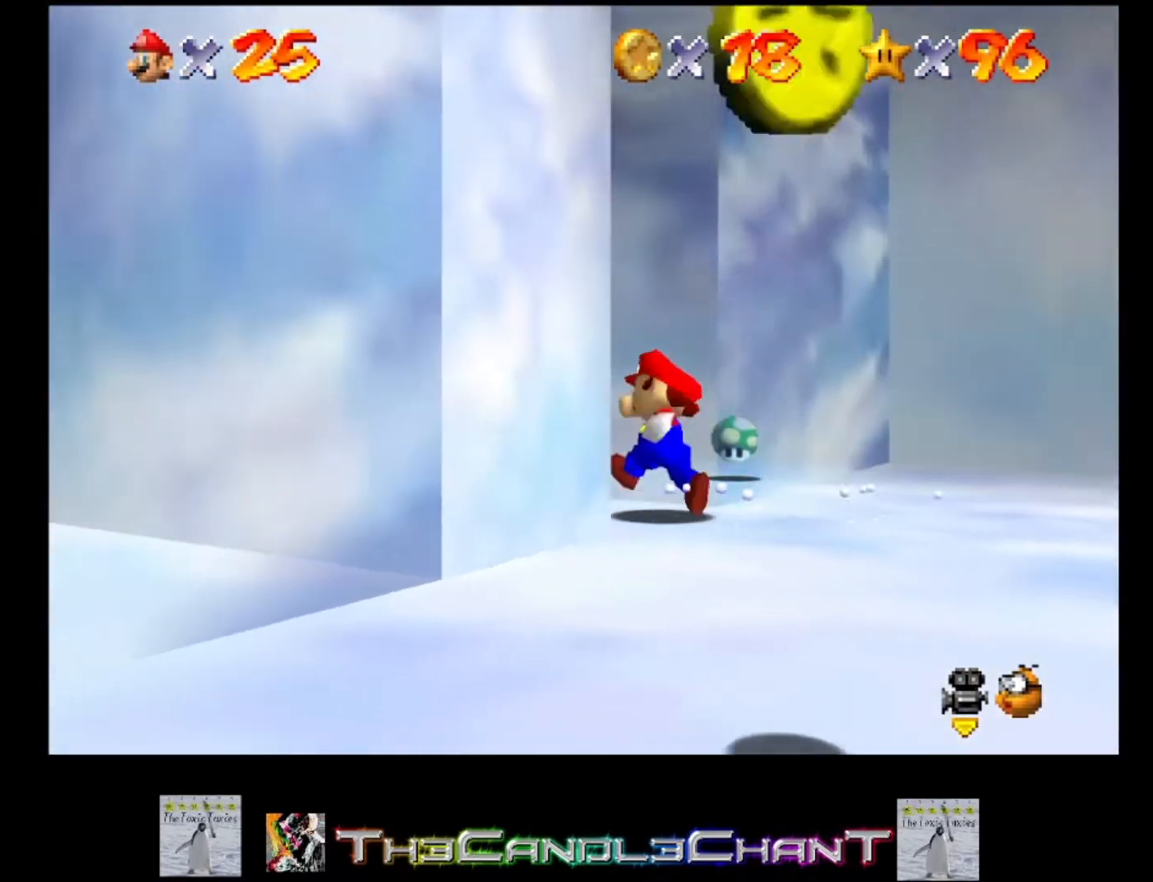
{"buttons": [], "left_stick": "center", "right_stick": "center", "events": [[200, "left_stick", "up"], [200, "right_stick", "right"], [300, "left_stick", "center"], [400, "right_stick", "center"]]}
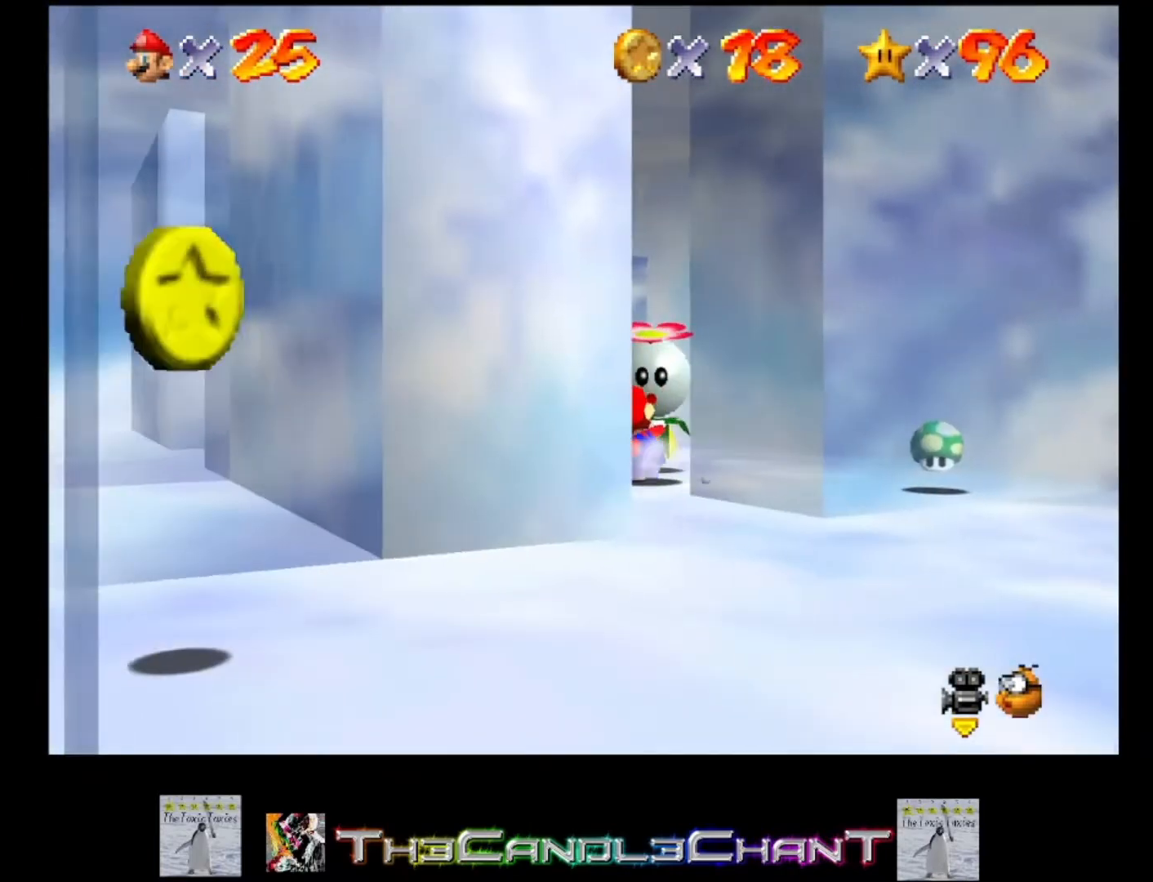
{"buttons": ["X"], "left_stick": "up", "right_stick": "center", "events": [[100, "left_stick", "up"], [433, "X", "down"]]}